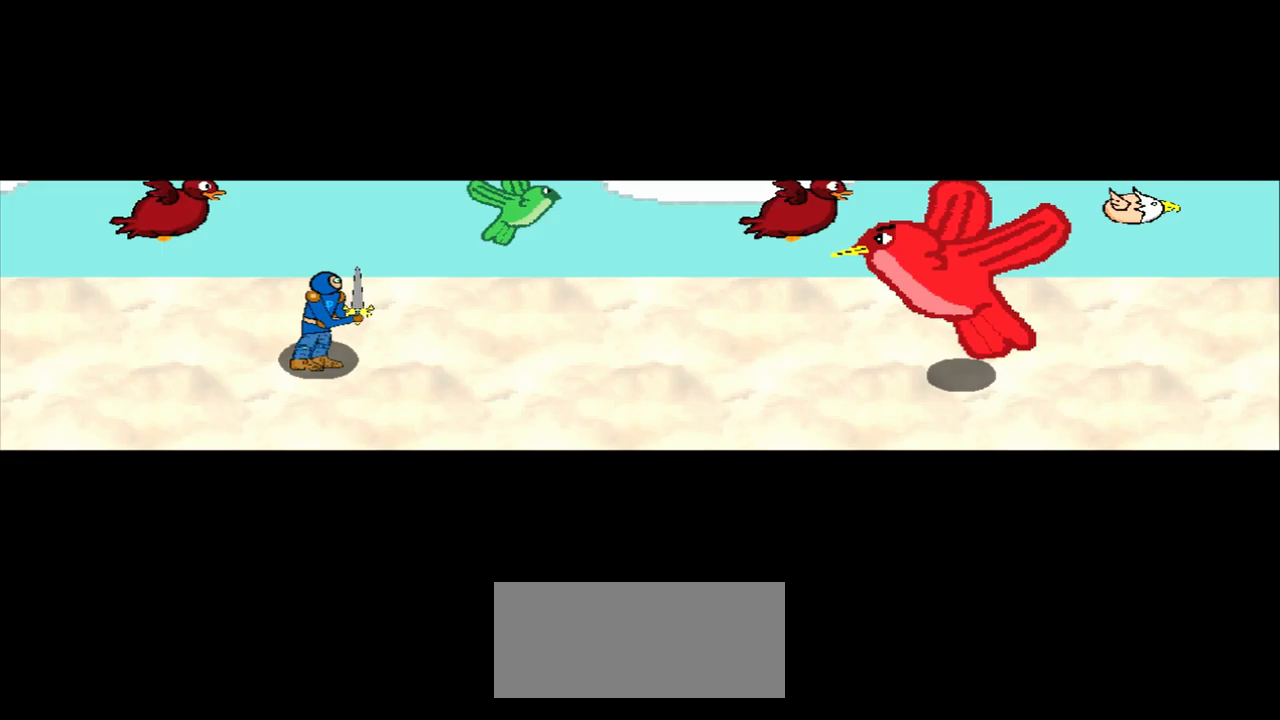
Gameplay with a controller (PlayStation layout); each line is a JSON object with the inputs held at the frame after it. "events" lists button and stick changes between this image and that frame as [ms after this image, input, new state], when the widget could be followed in between. Not read: L2 L3 R2 R3 right_stick.
{"buttons": [], "left_stick": "right", "events": [[417, "left_stick", "right"]]}
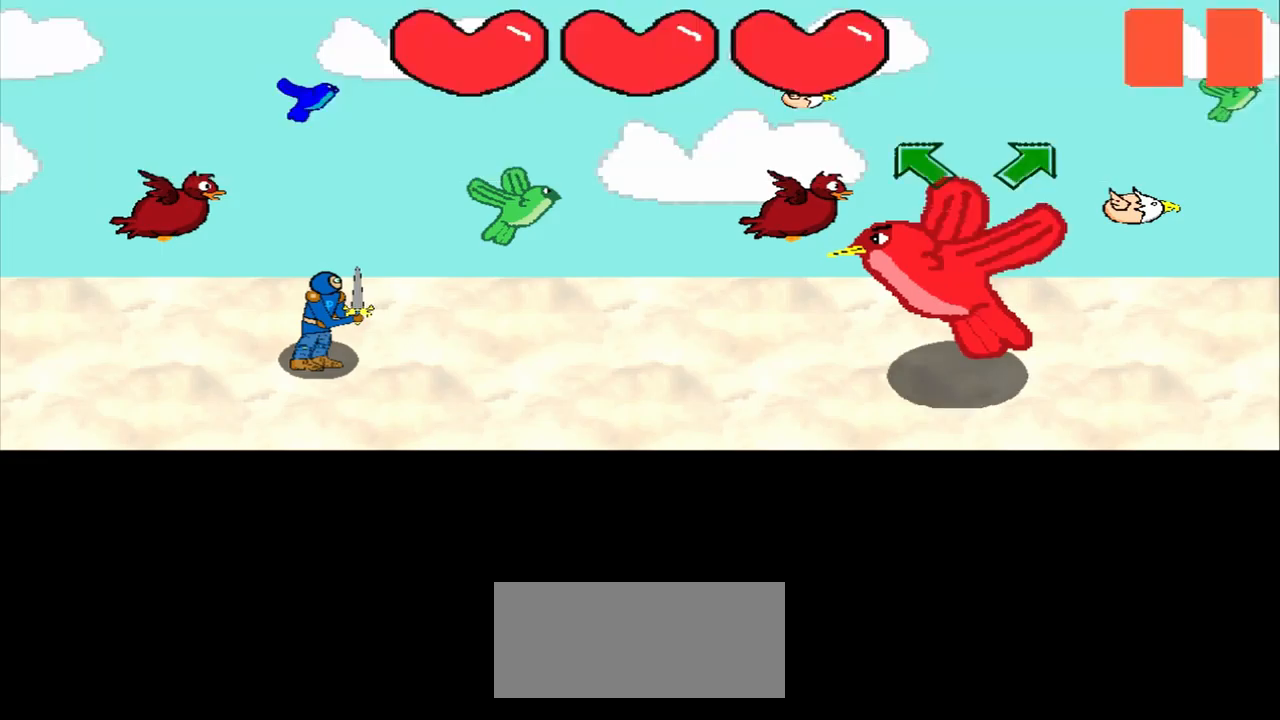
{"buttons": [], "left_stick": "center", "events": [[125, "left_stick", "center"], [334, "left_stick", "up-left"], [500, "left_stick", "center"]]}
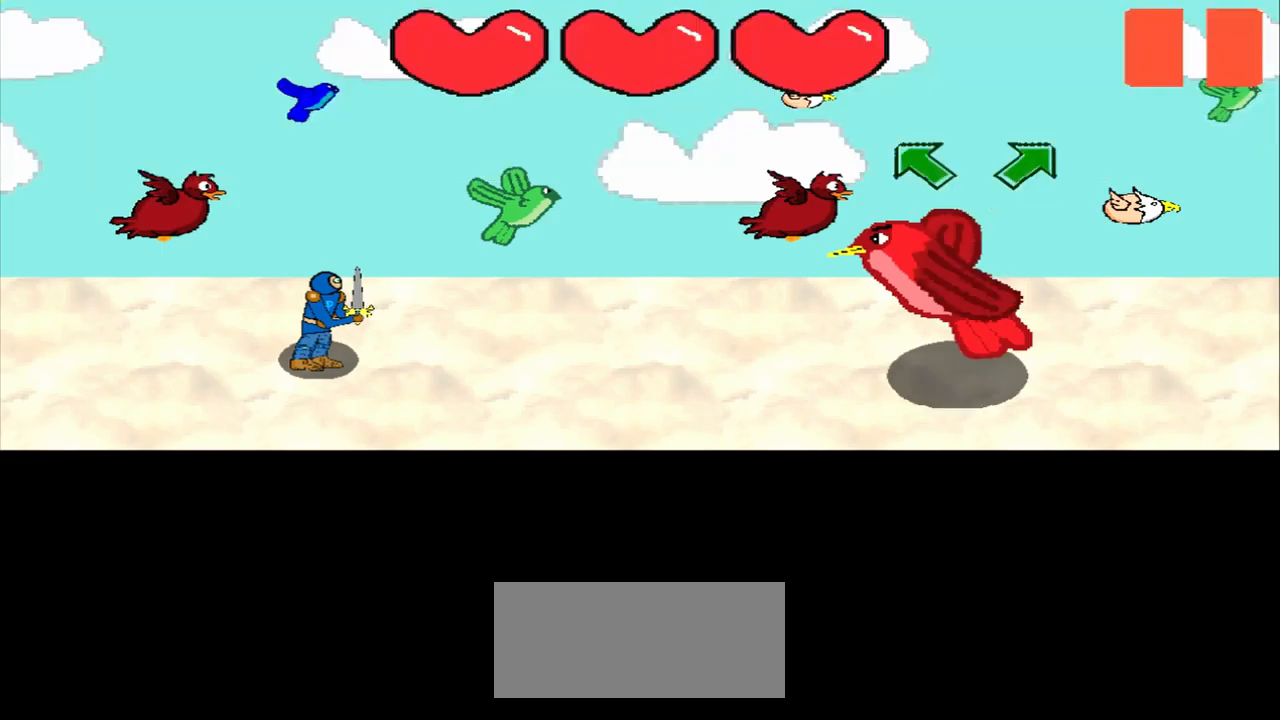
{"buttons": [], "left_stick": "up-left", "events": [[292, "left_stick", "up-left"]]}
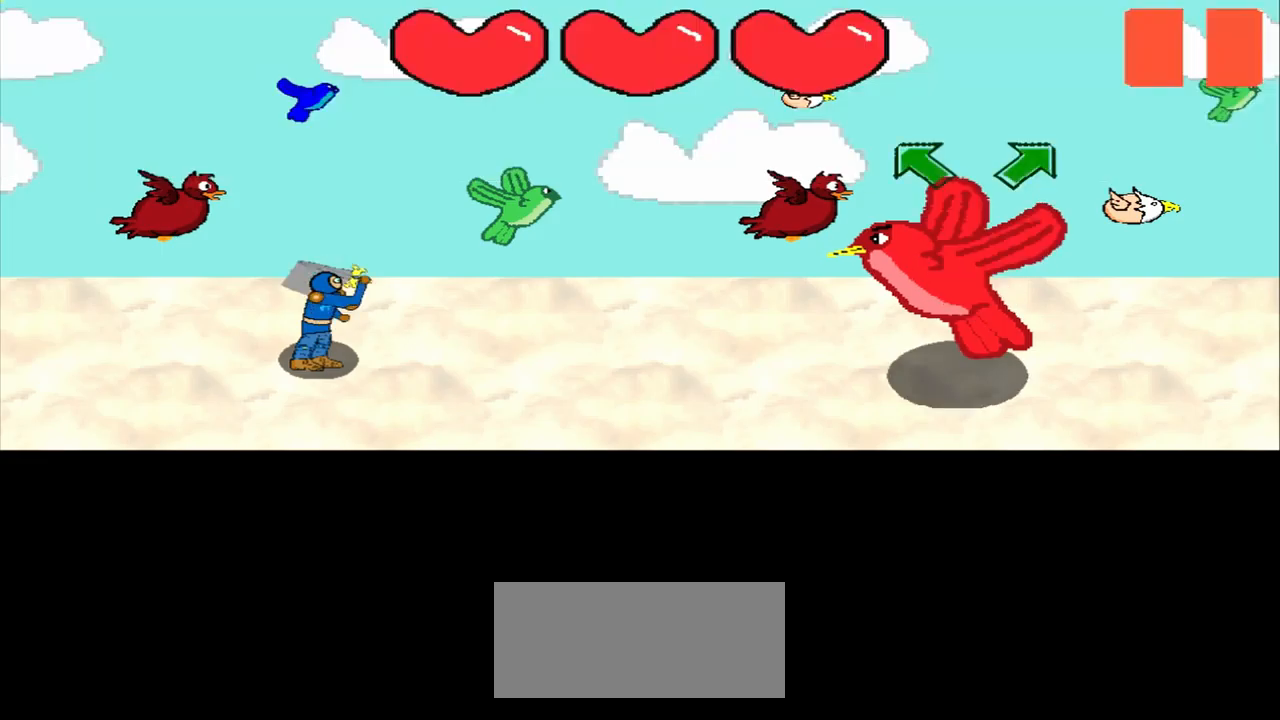
{"buttons": [], "left_stick": "up-left", "events": [[42, "left_stick", "center"], [292, "left_stick", "up-left"]]}
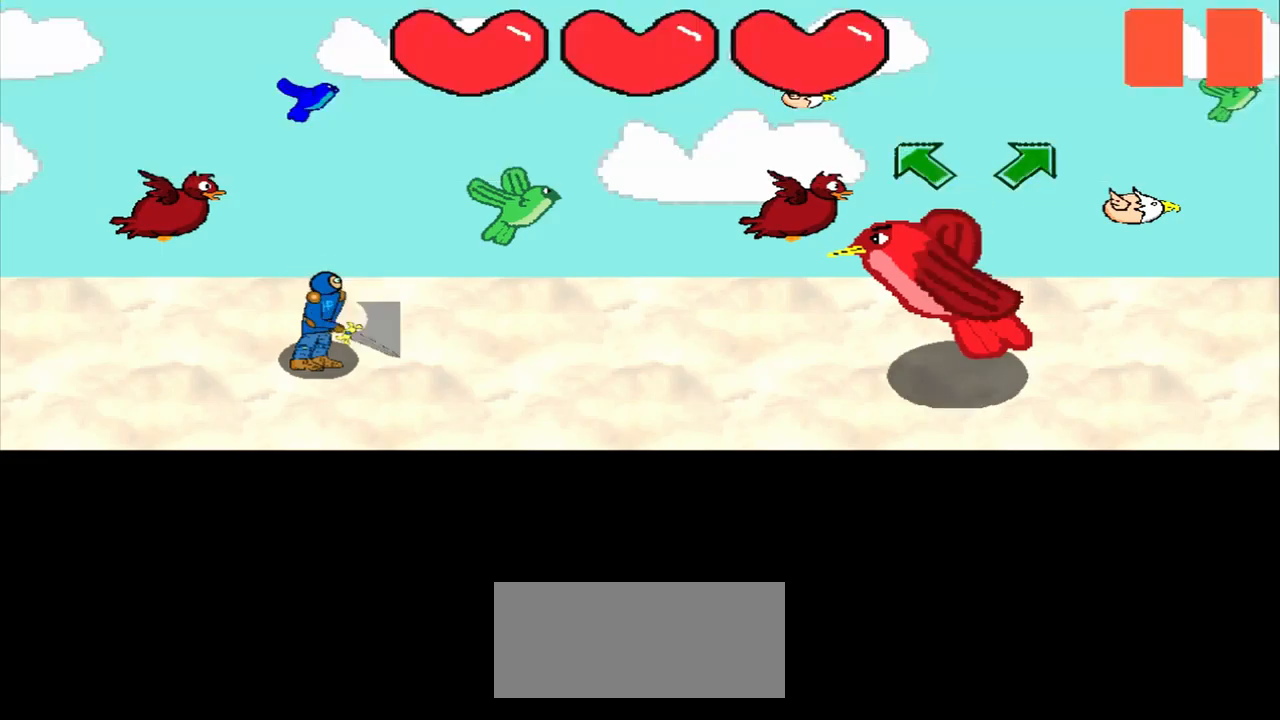
{"buttons": [], "left_stick": "center", "events": [[459, "left_stick", "center"]]}
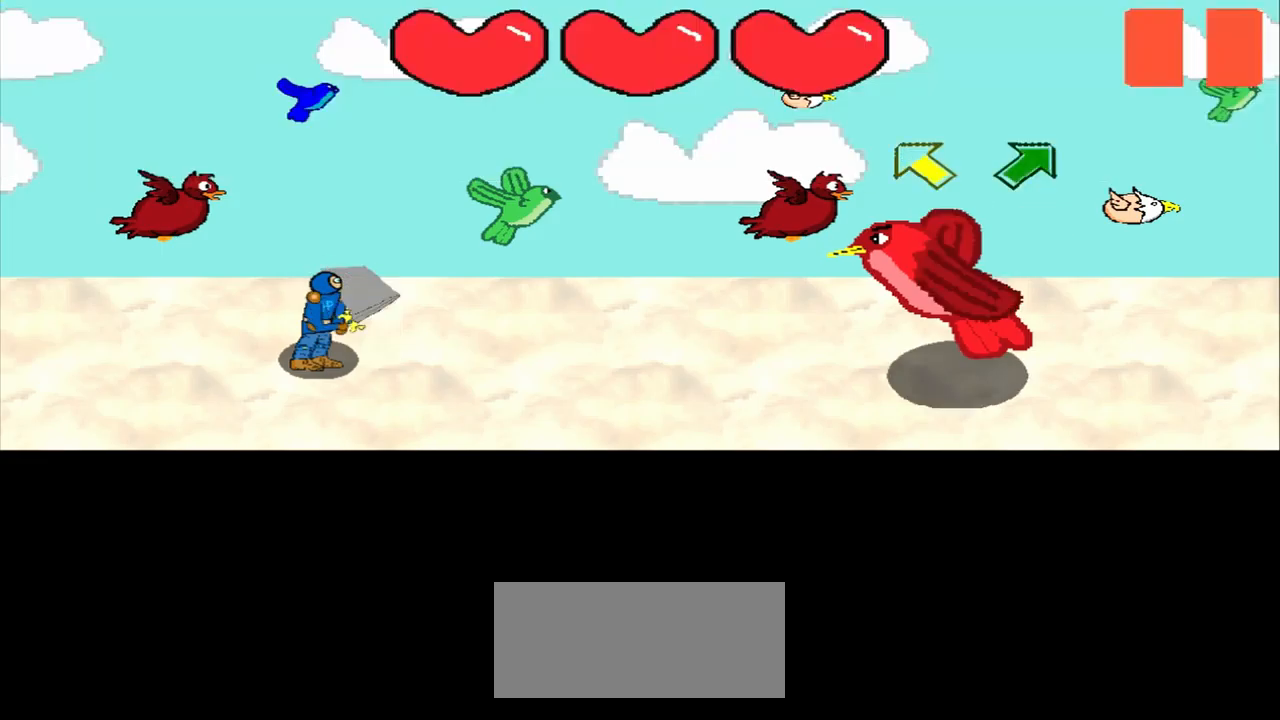
{"buttons": [], "left_stick": "center", "events": [[84, "left_stick", "up-left"], [417, "left_stick", "center"]]}
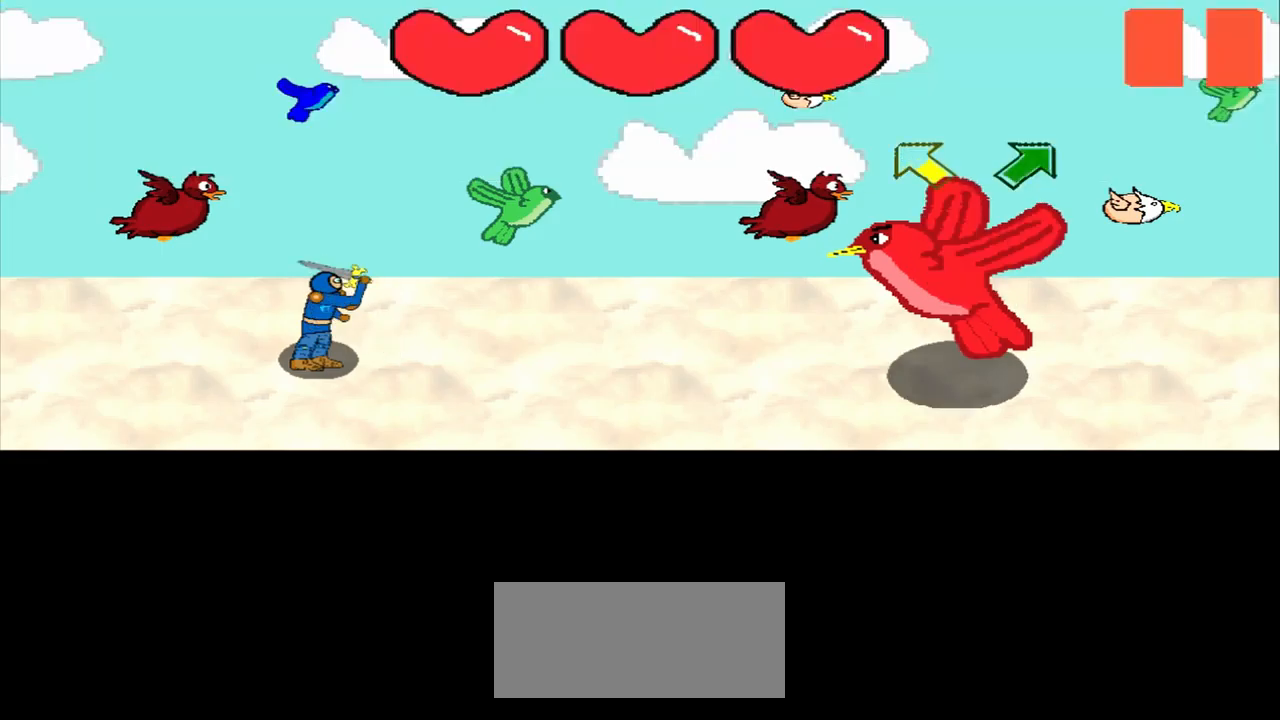
{"buttons": [], "left_stick": "up-left", "events": [[42, "left_stick", "up-left"], [292, "left_stick", "center"], [500, "left_stick", "up-left"]]}
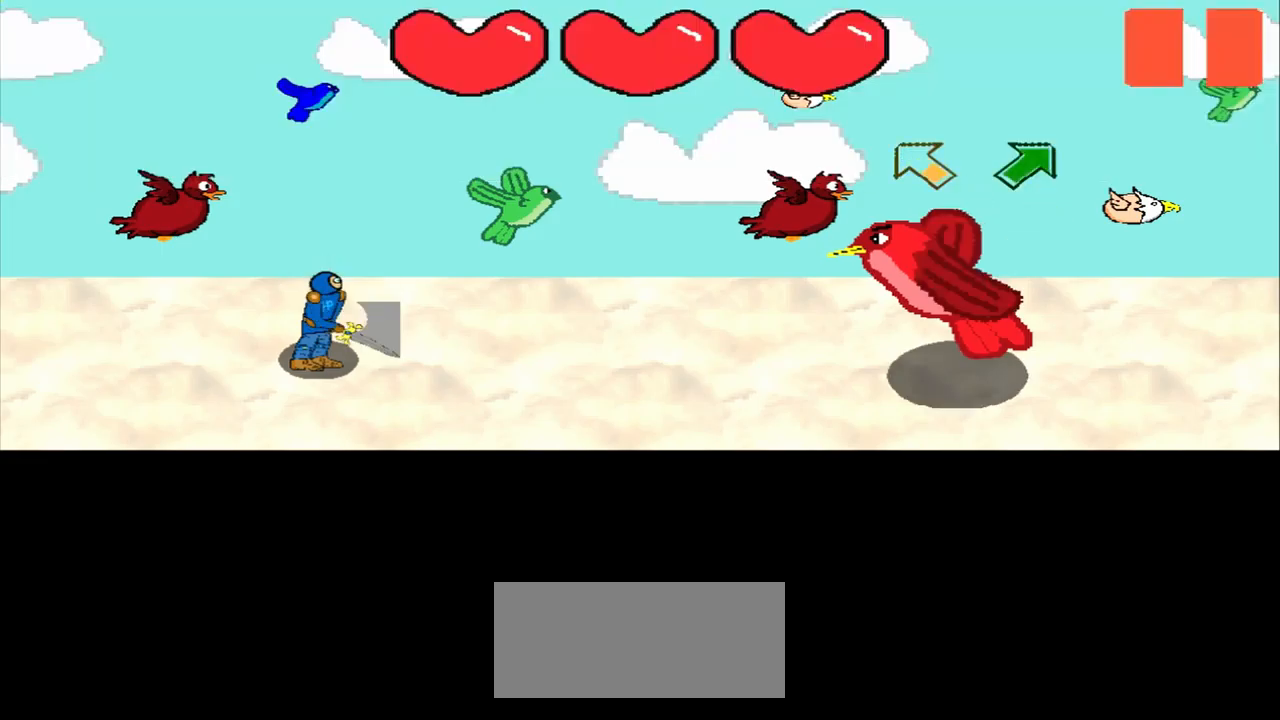
{"buttons": [], "left_stick": "up-left", "events": [[209, "left_stick", "center"], [459, "left_stick", "up-left"]]}
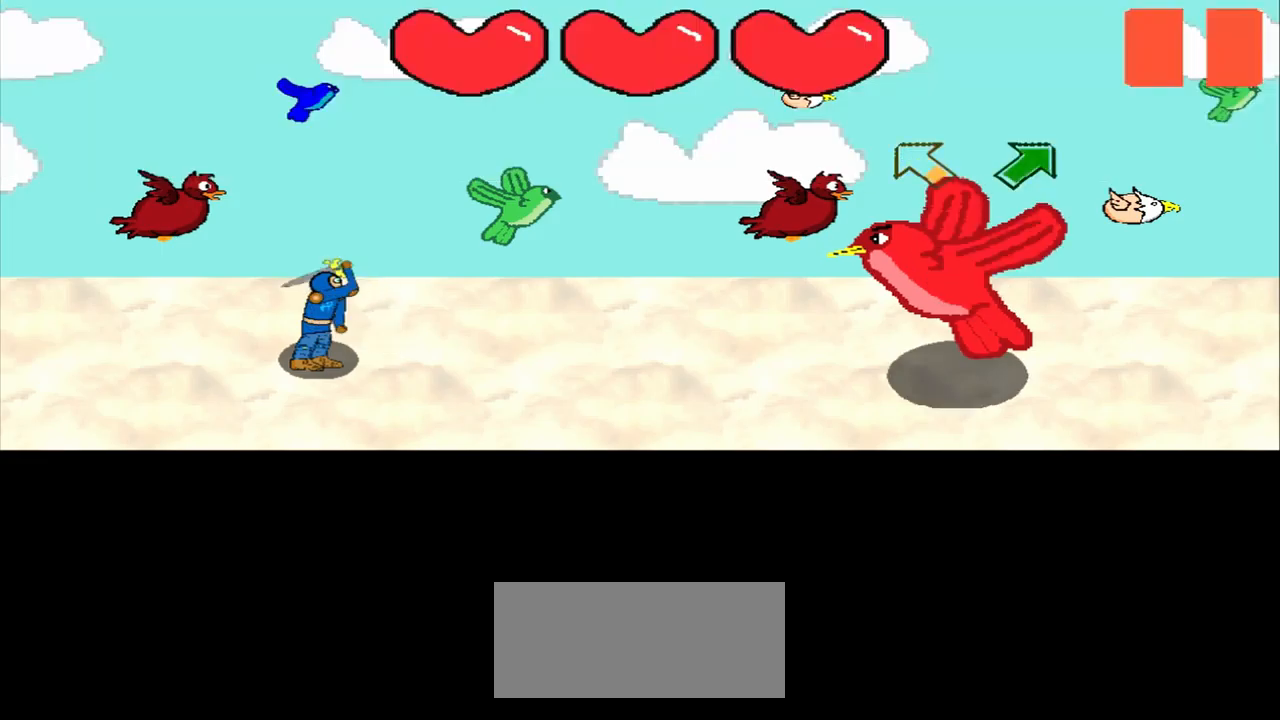
{"buttons": [], "left_stick": "up-left", "events": [[209, "left_stick", "center"], [459, "left_stick", "up-left"]]}
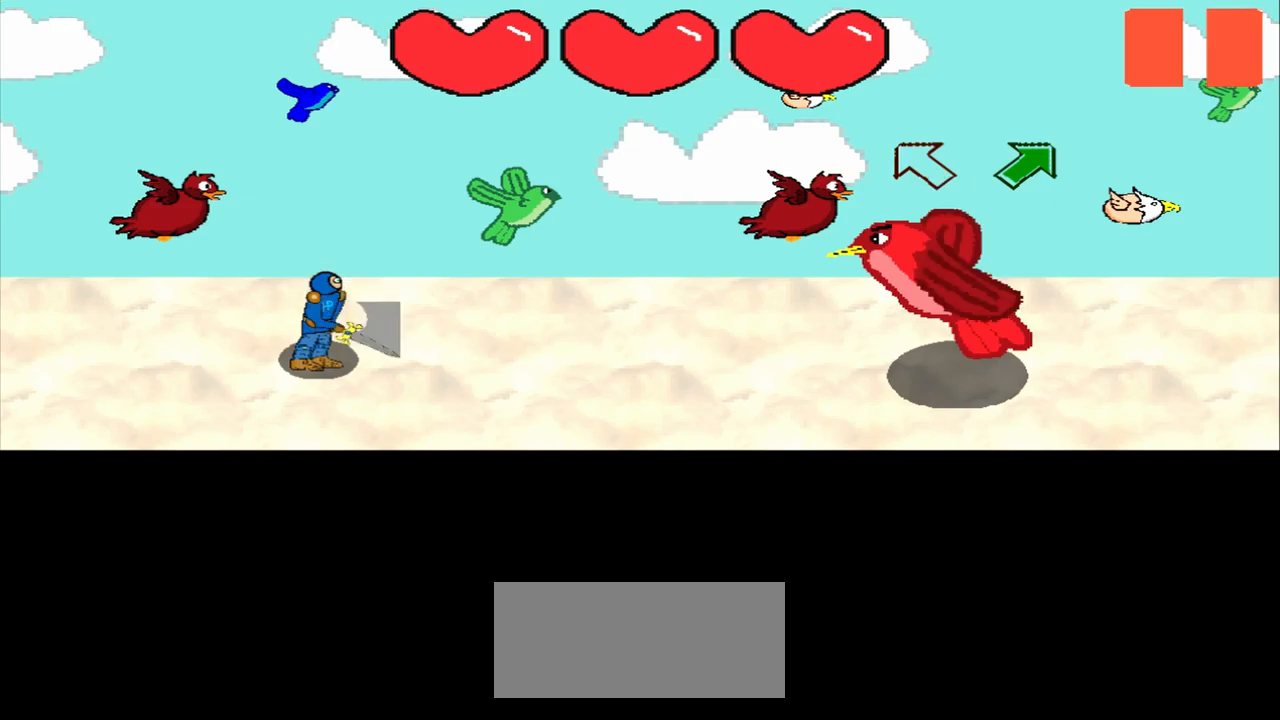
{"buttons": [], "left_stick": "up-left", "events": [[209, "left_stick", "center"], [375, "left_stick", "up-left"]]}
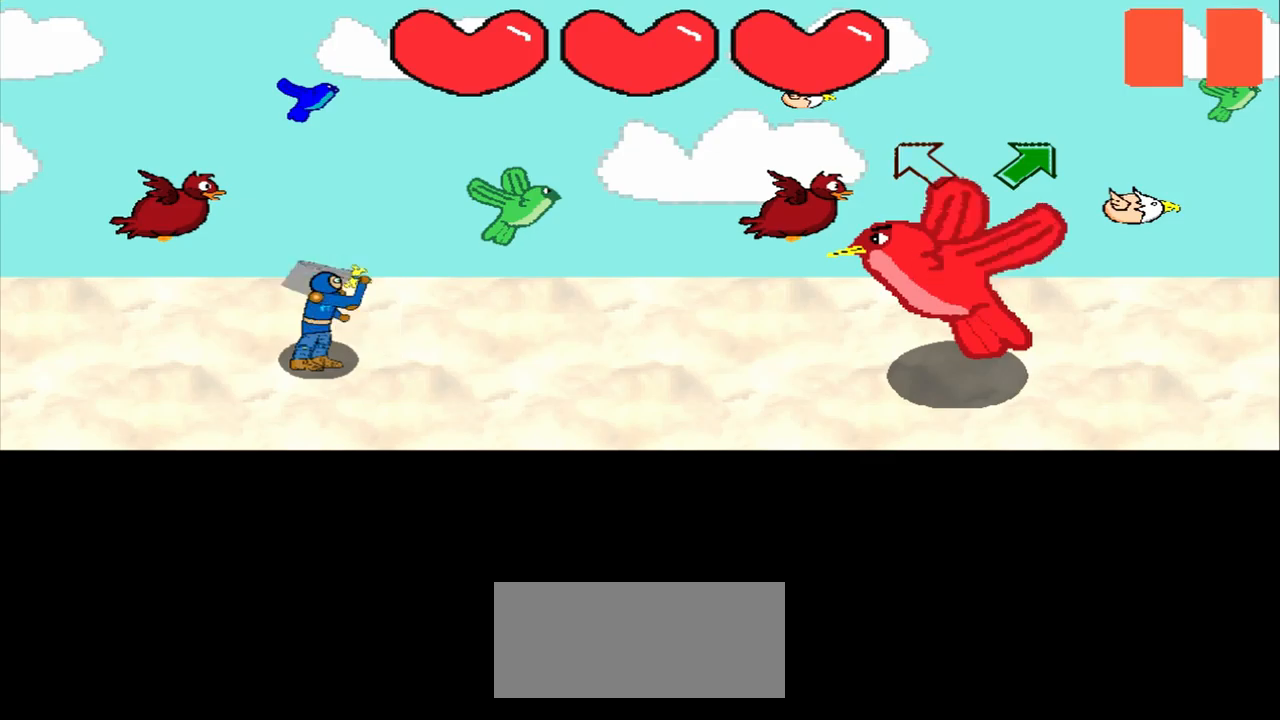
{"buttons": [], "left_stick": "center", "events": [[42, "left_stick", "center"], [250, "left_stick", "up-left"], [500, "left_stick", "center"]]}
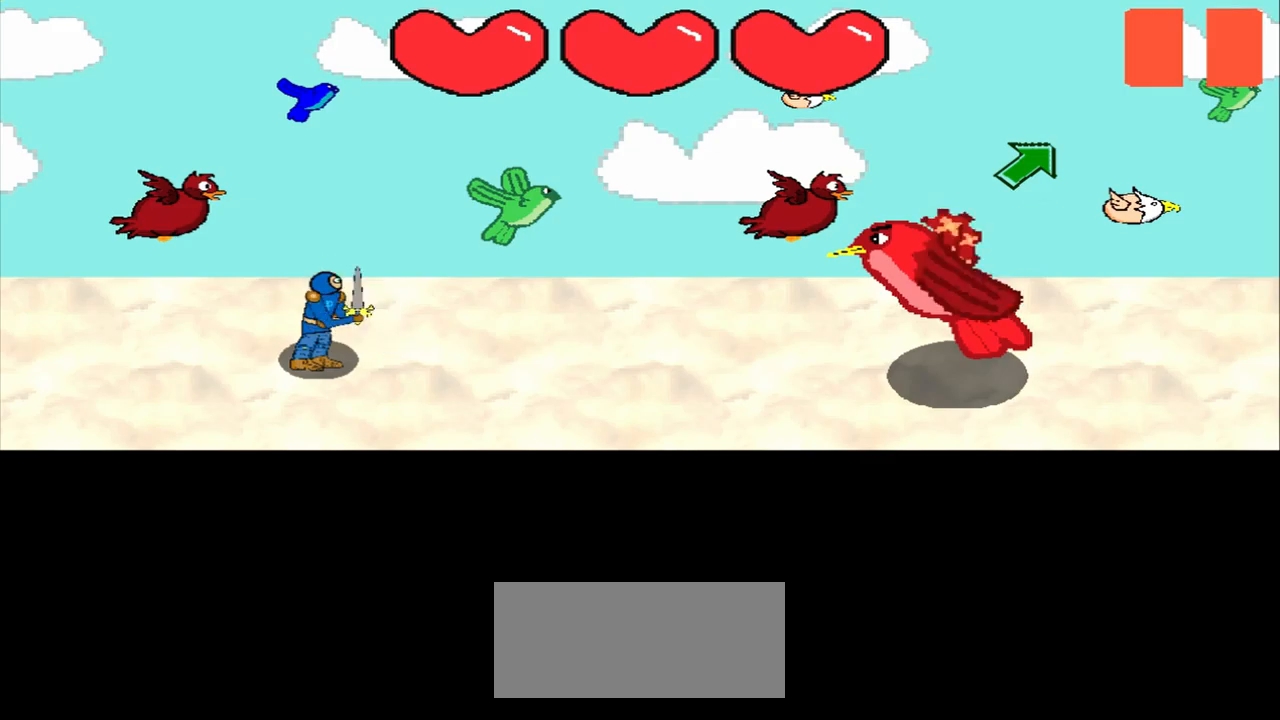
{"buttons": [], "left_stick": "center", "events": [[292, "left_stick", "up-right"], [459, "left_stick", "center"]]}
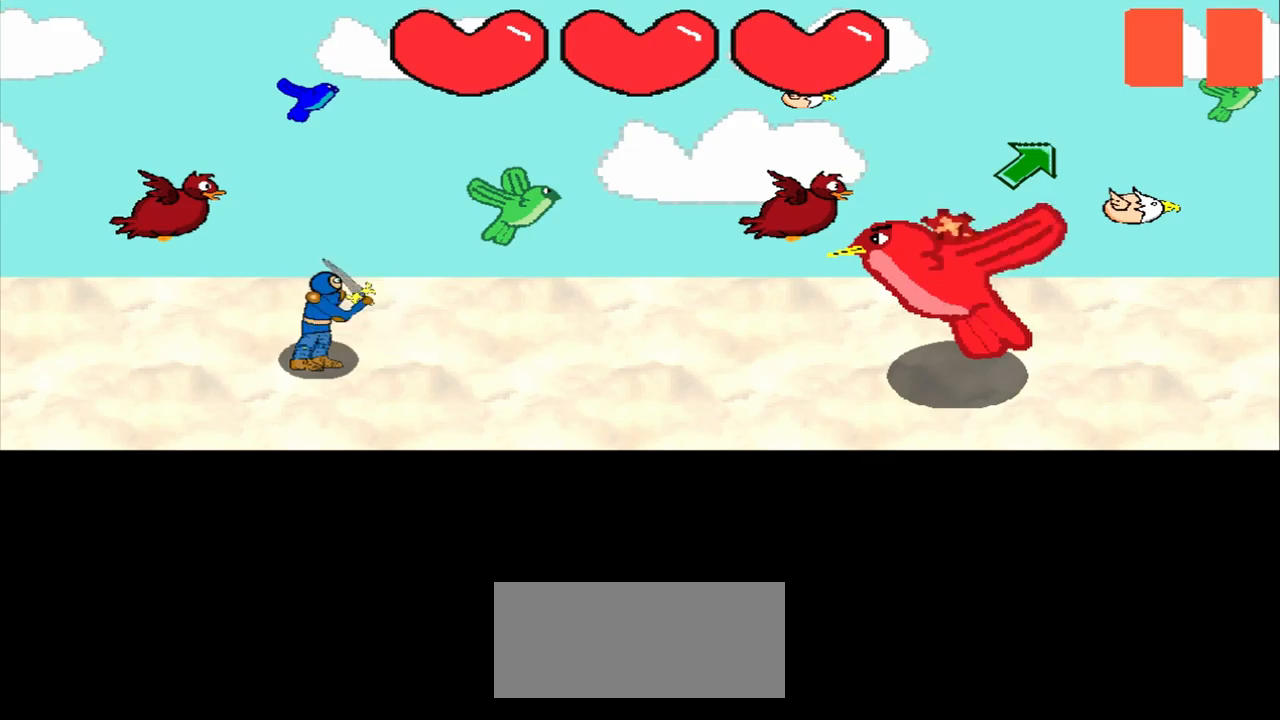
{"buttons": [], "left_stick": "center", "events": [[209, "left_stick", "up-right"], [417, "left_stick", "center"]]}
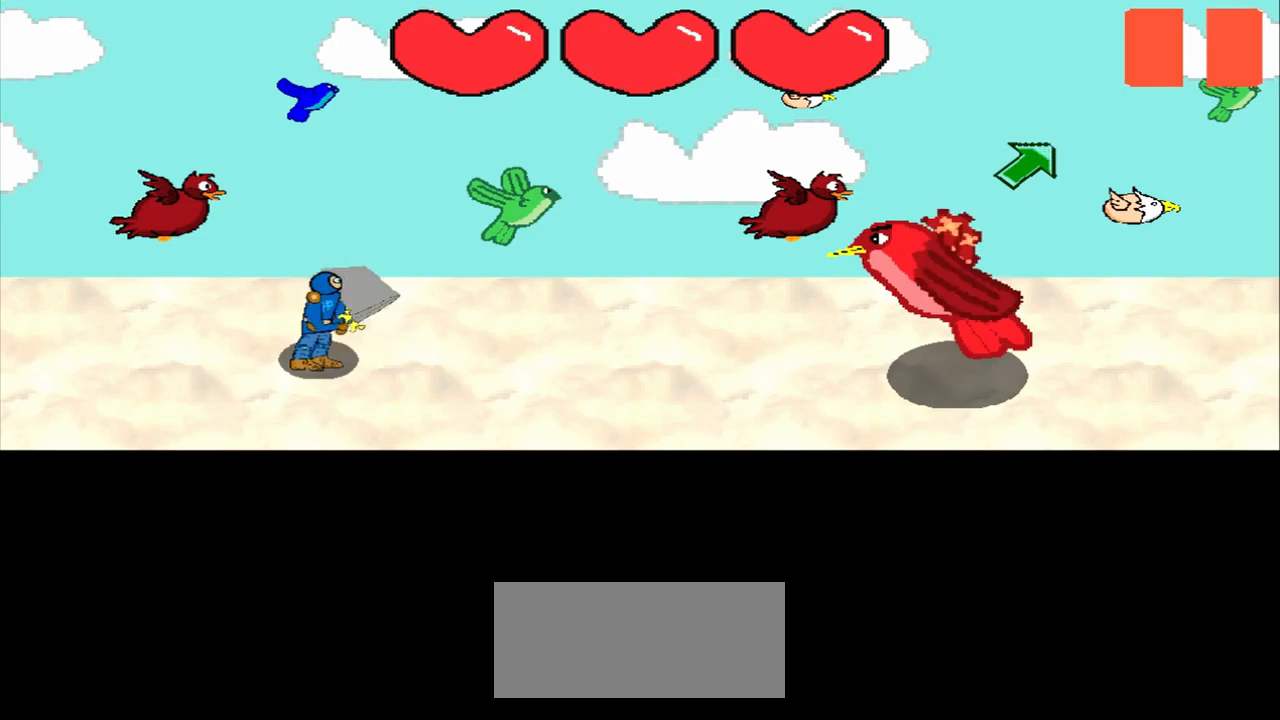
{"buttons": [], "left_stick": "center", "events": [[84, "left_stick", "up-right"], [375, "left_stick", "center"]]}
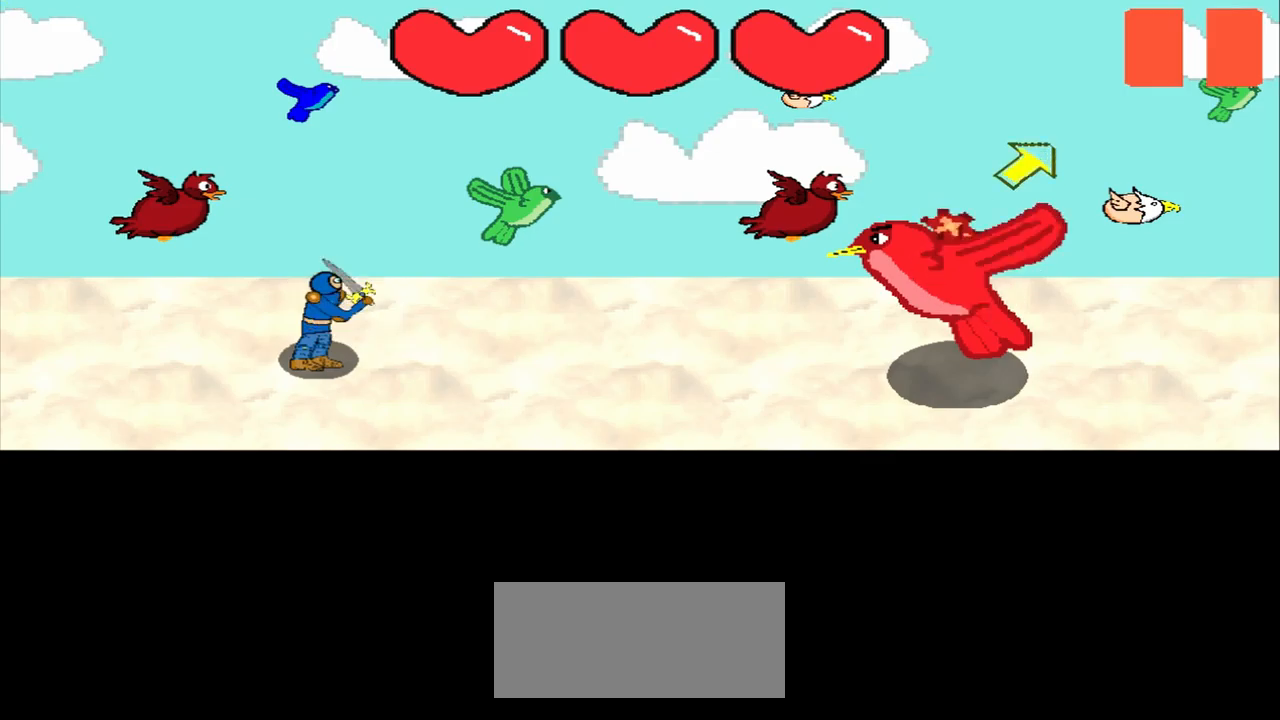
{"buttons": [], "left_stick": "center", "events": [[42, "left_stick", "up-right"], [250, "left_stick", "center"]]}
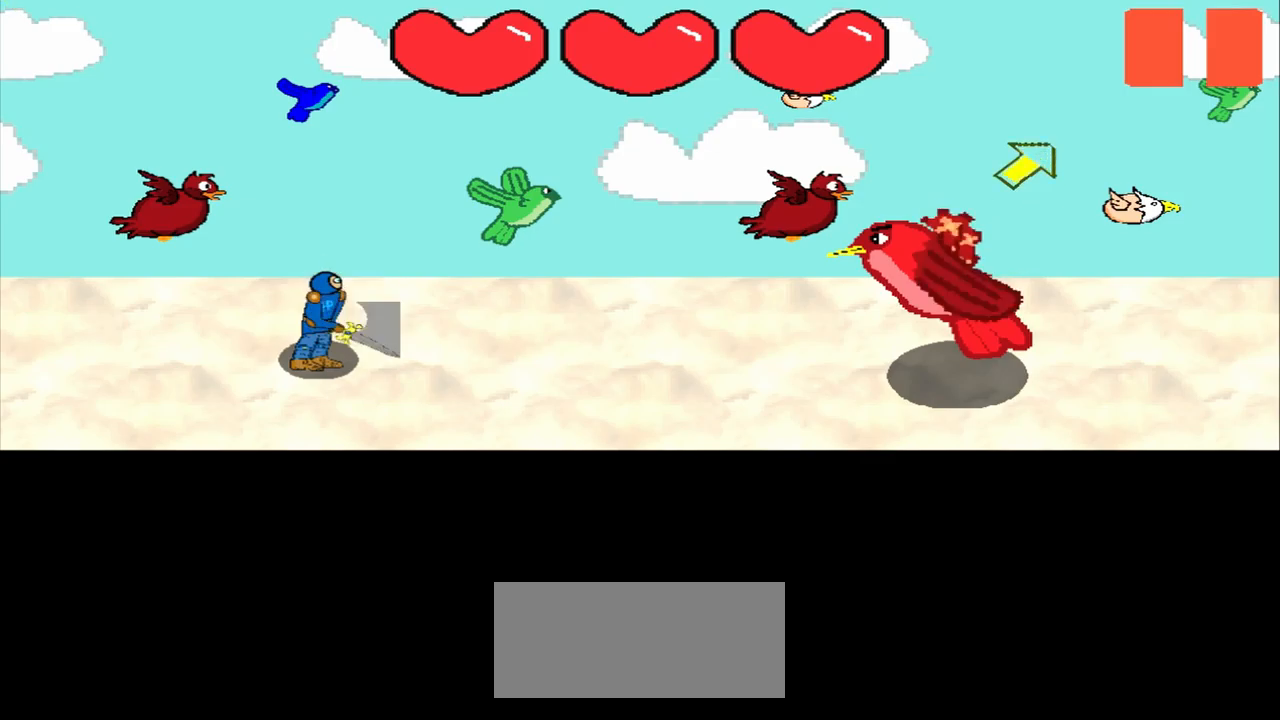
{"buttons": [], "left_stick": "center", "events": [[42, "left_stick", "up-right"], [167, "left_stick", "center"]]}
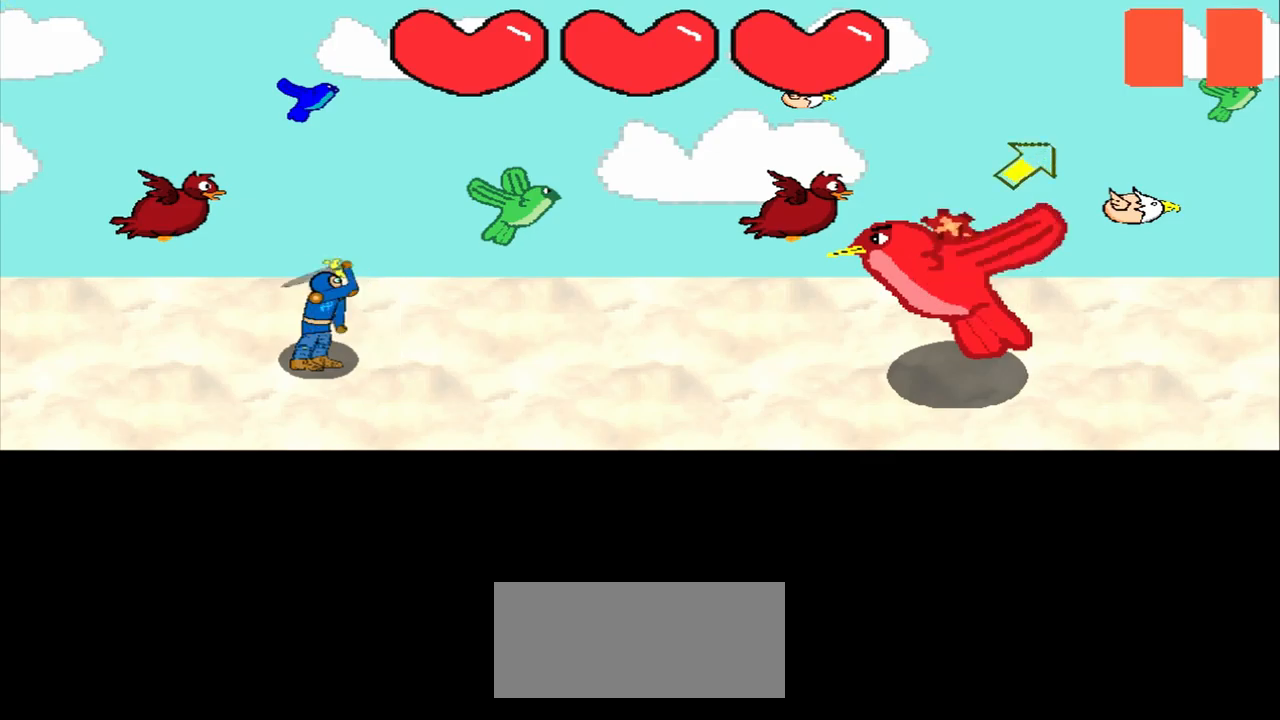
{"buttons": [], "left_stick": "up-right", "events": [[42, "left_stick", "up-right"], [125, "left_stick", "center"], [375, "left_stick", "up-right"]]}
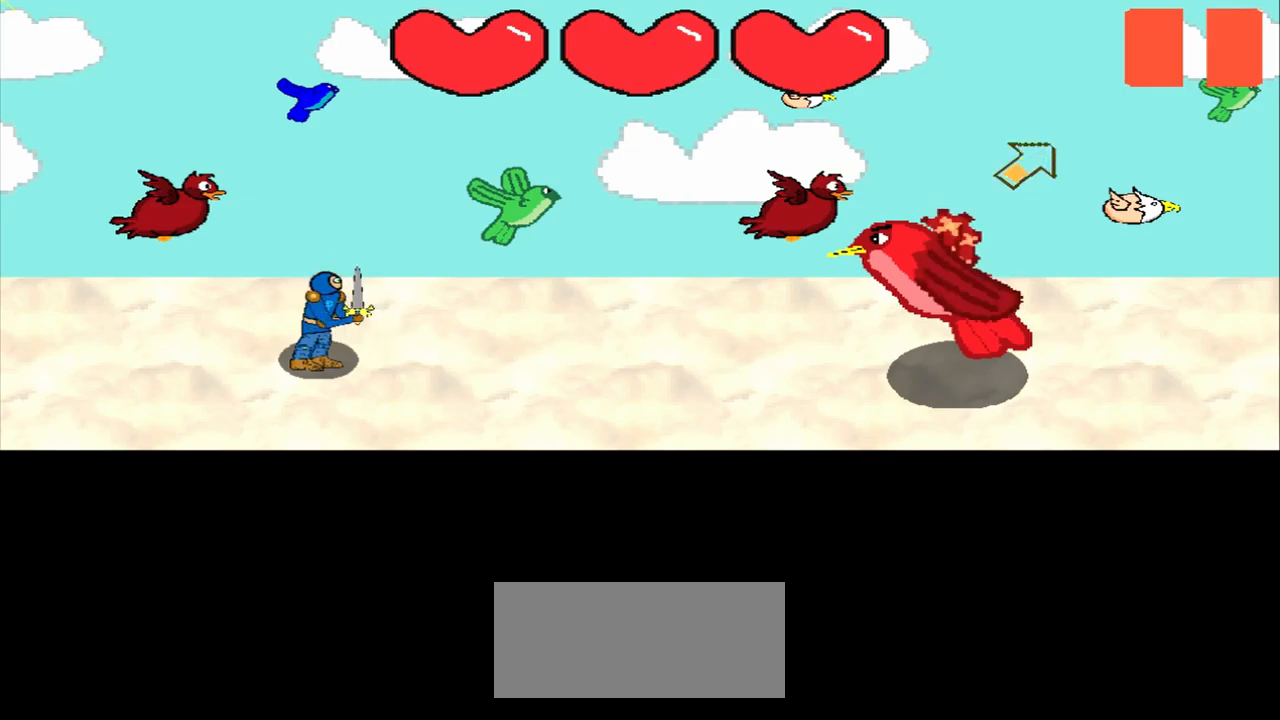
{"buttons": [], "left_stick": "center", "events": [[42, "left_stick", "center"], [250, "left_stick", "up-right"], [417, "left_stick", "center"]]}
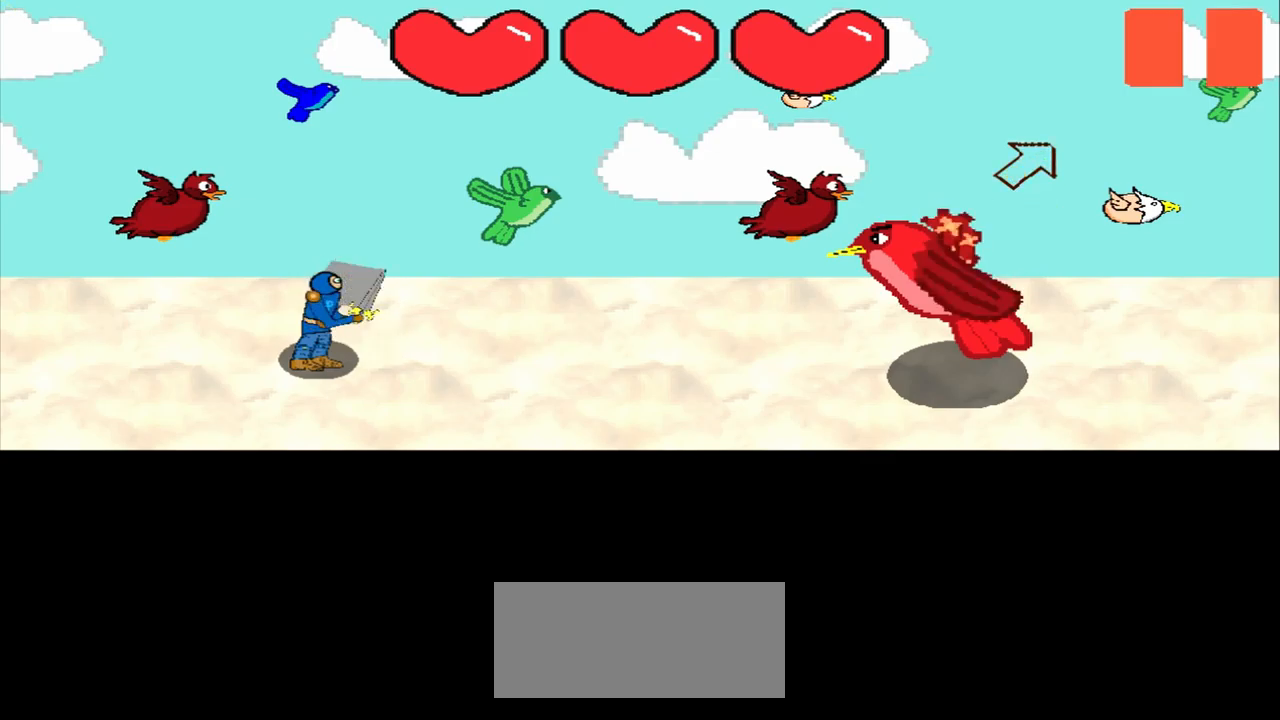
{"buttons": [], "left_stick": "right", "events": [[84, "left_stick", "up-right"], [334, "left_stick", "center"], [500, "left_stick", "right"]]}
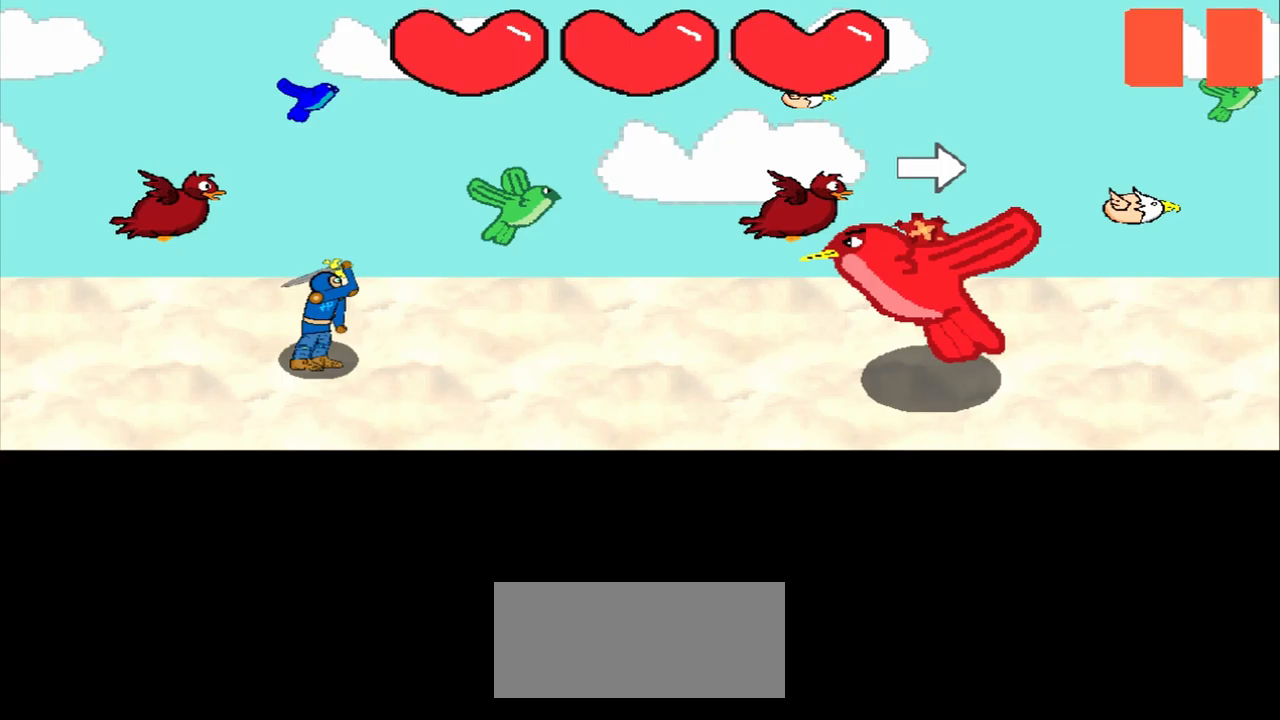
{"buttons": [], "left_stick": "right", "events": [[208, "left_stick", "center"], [500, "left_stick", "right"]]}
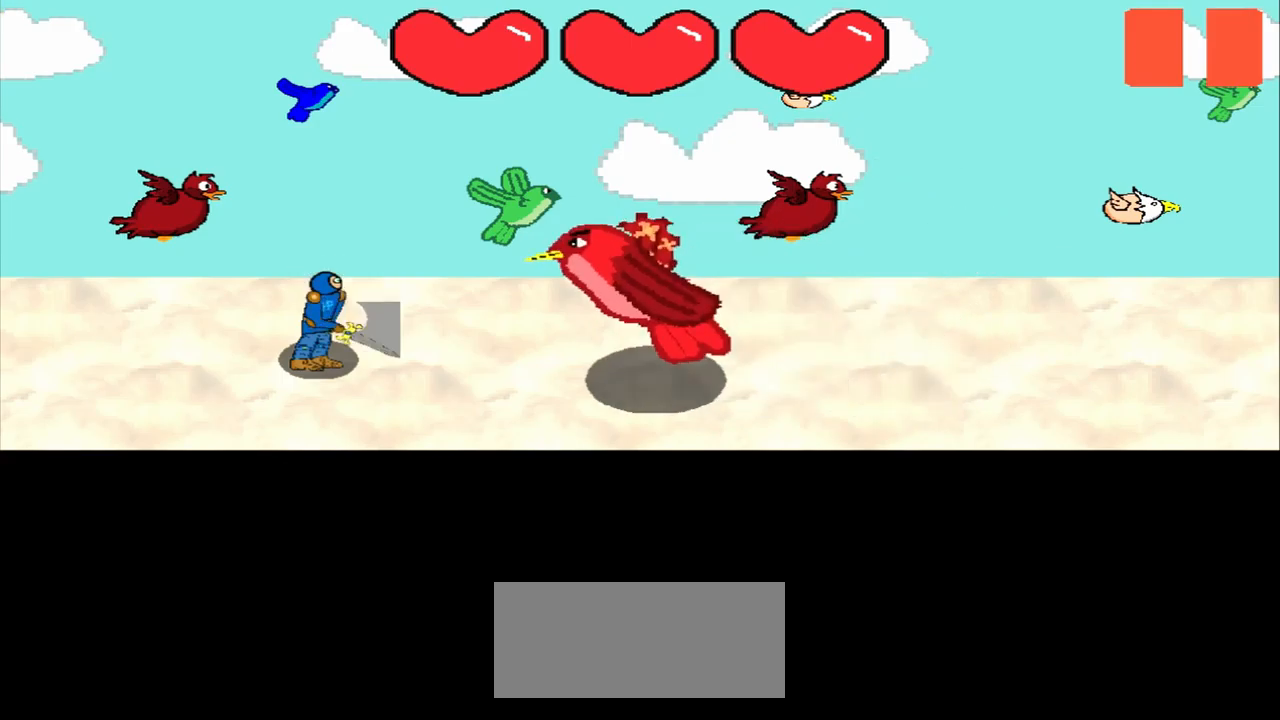
{"buttons": [], "left_stick": "center", "events": [[83, "left_stick", "center"], [250, "left_stick", "right"], [458, "left_stick", "center"]]}
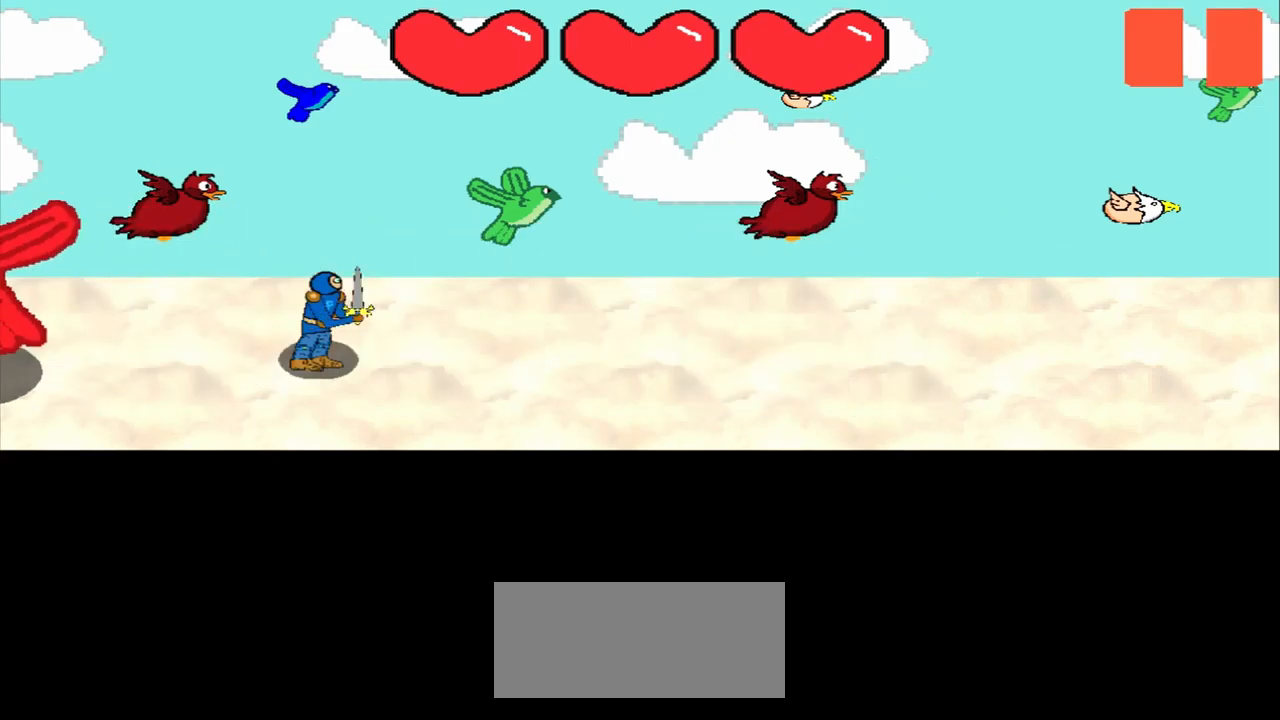
{"buttons": [], "left_stick": "right", "events": [[167, "left_stick", "right"]]}
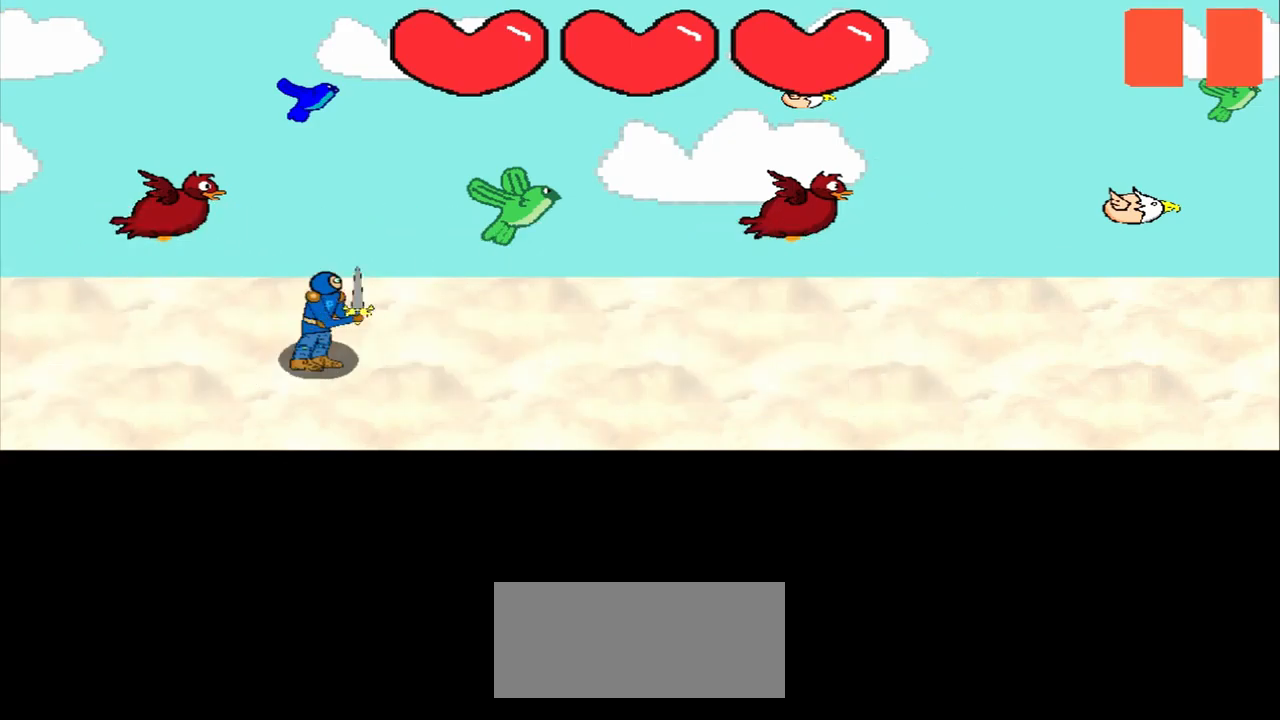
{"buttons": [], "left_stick": "right", "events": [[208, "left_stick", "center"], [500, "left_stick", "right"]]}
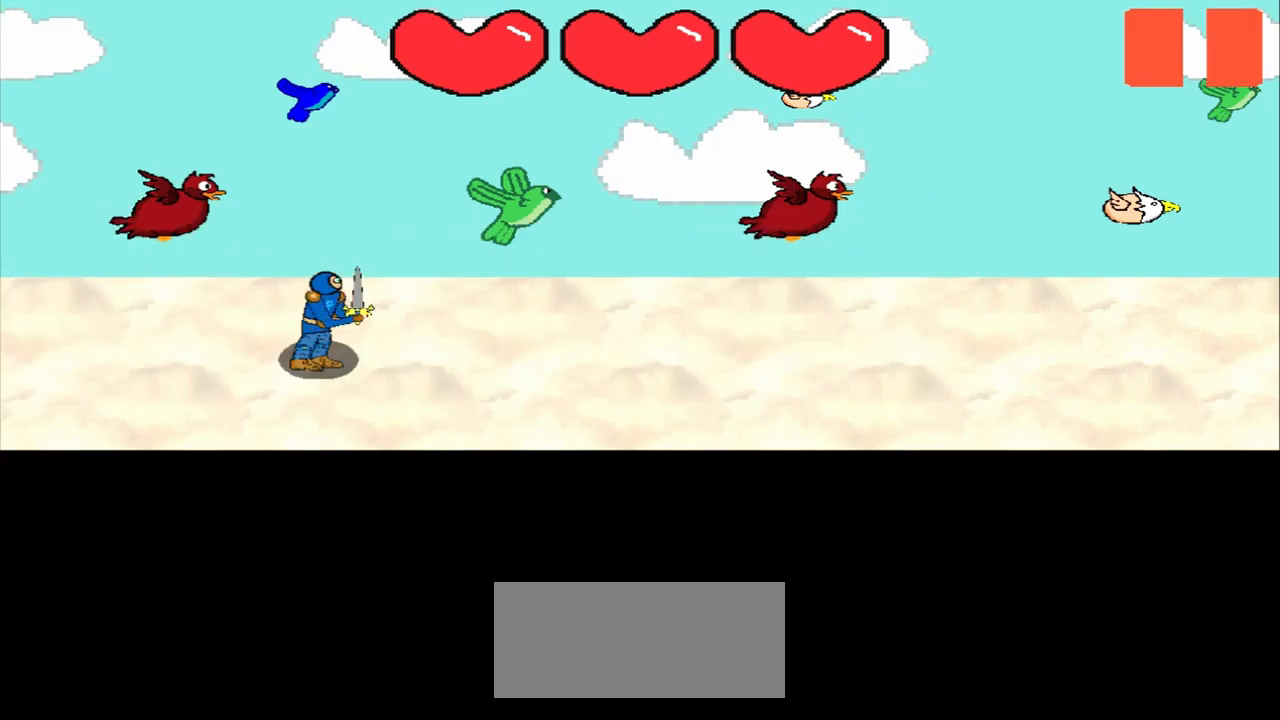
{"buttons": [], "left_stick": "right", "events": [[167, "left_stick", "center"], [375, "left_stick", "right"]]}
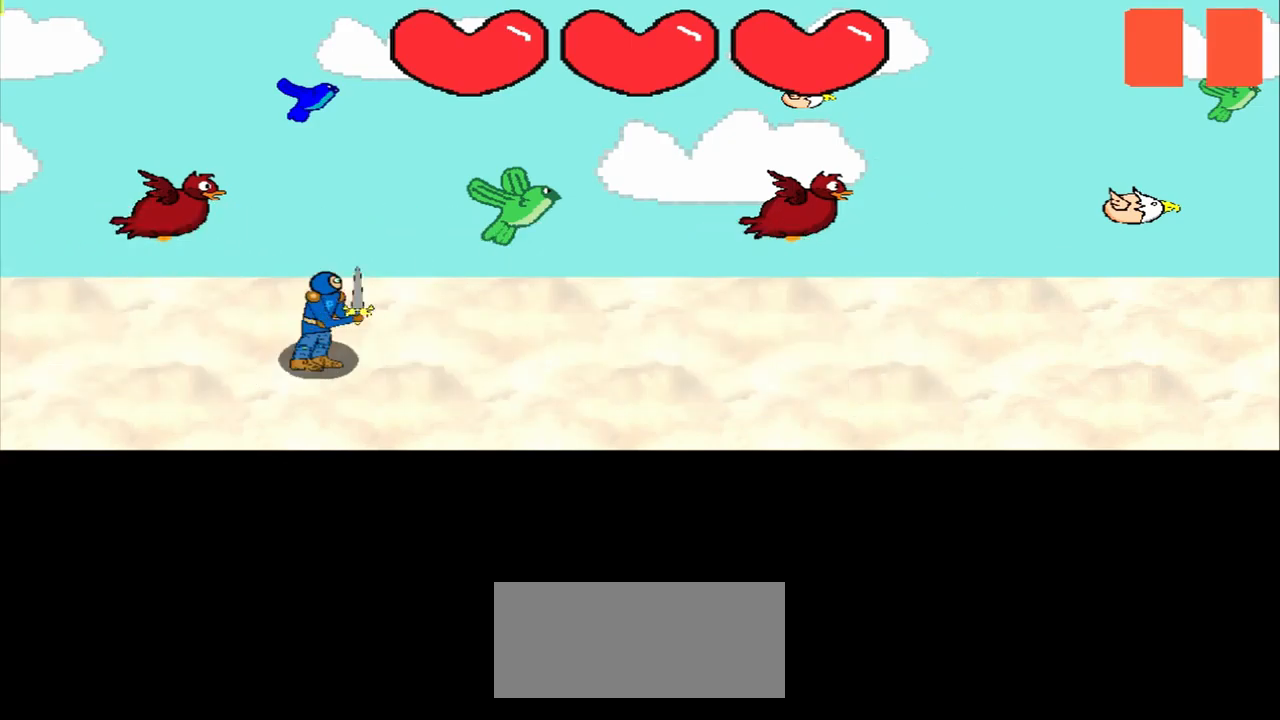
{"buttons": [], "left_stick": "center", "events": [[42, "left_stick", "center"], [208, "left_stick", "right"], [458, "left_stick", "center"]]}
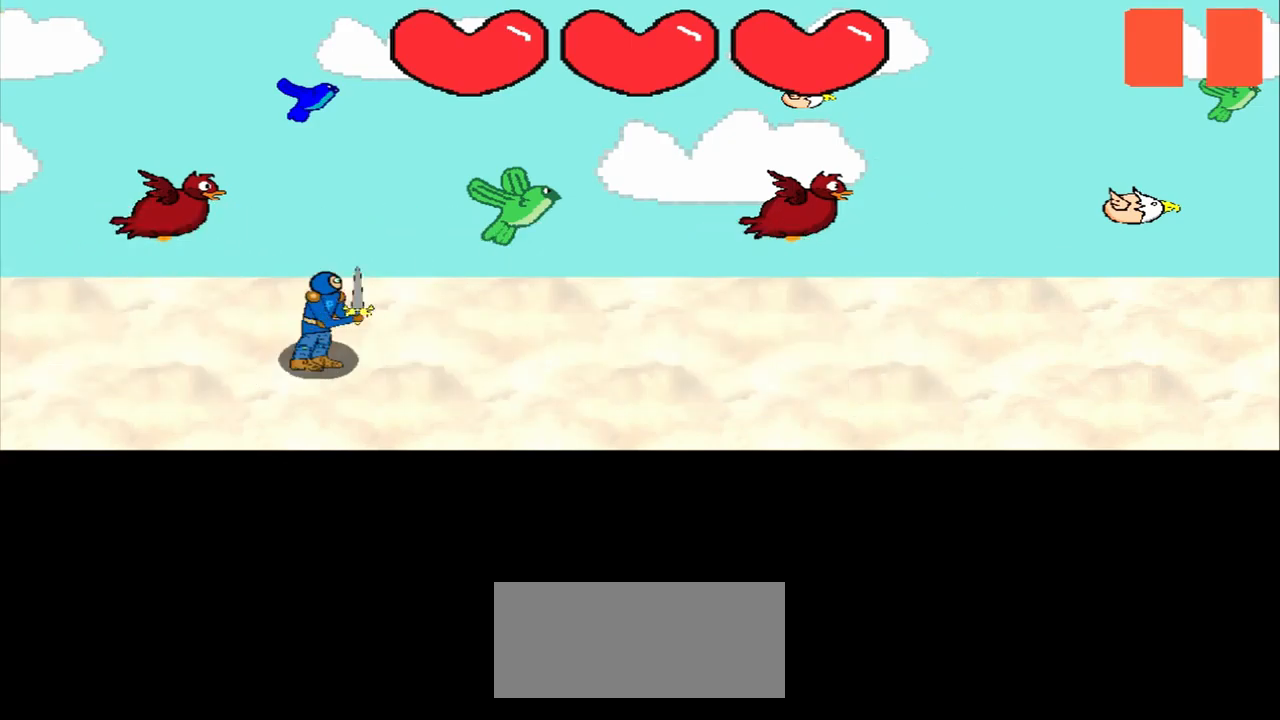
{"buttons": [], "left_stick": "center", "events": [[125, "left_stick", "right"], [417, "left_stick", "center"]]}
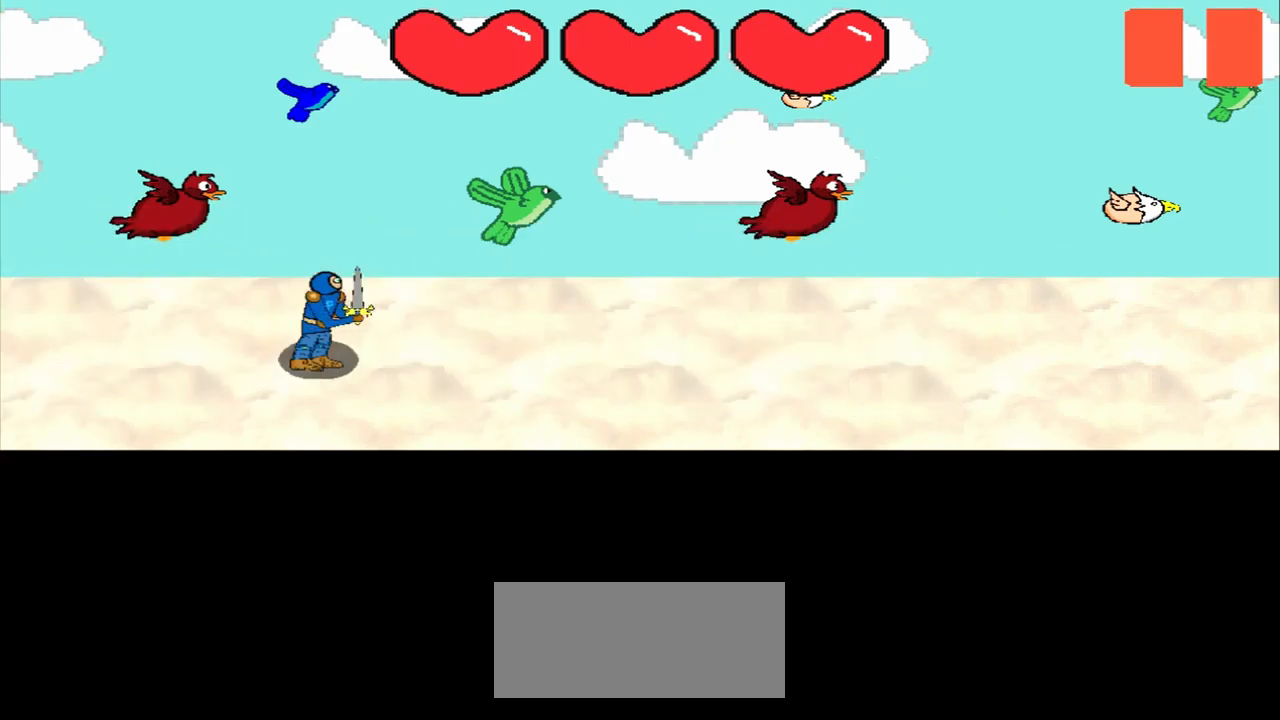
{"buttons": [], "left_stick": "right", "events": [[83, "left_stick", "right"], [333, "left_stick", "center"], [500, "left_stick", "right"]]}
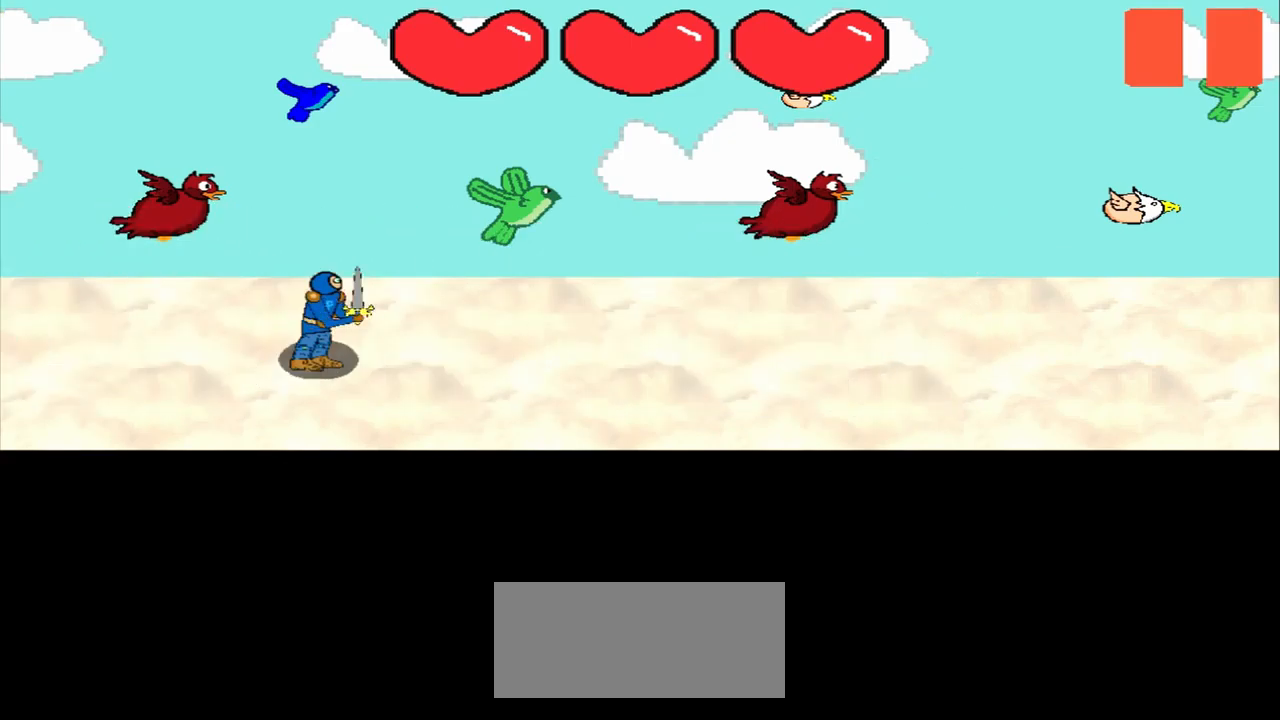
{"buttons": [], "left_stick": "right", "events": [[167, "left_stick", "center"], [375, "left_stick", "right"]]}
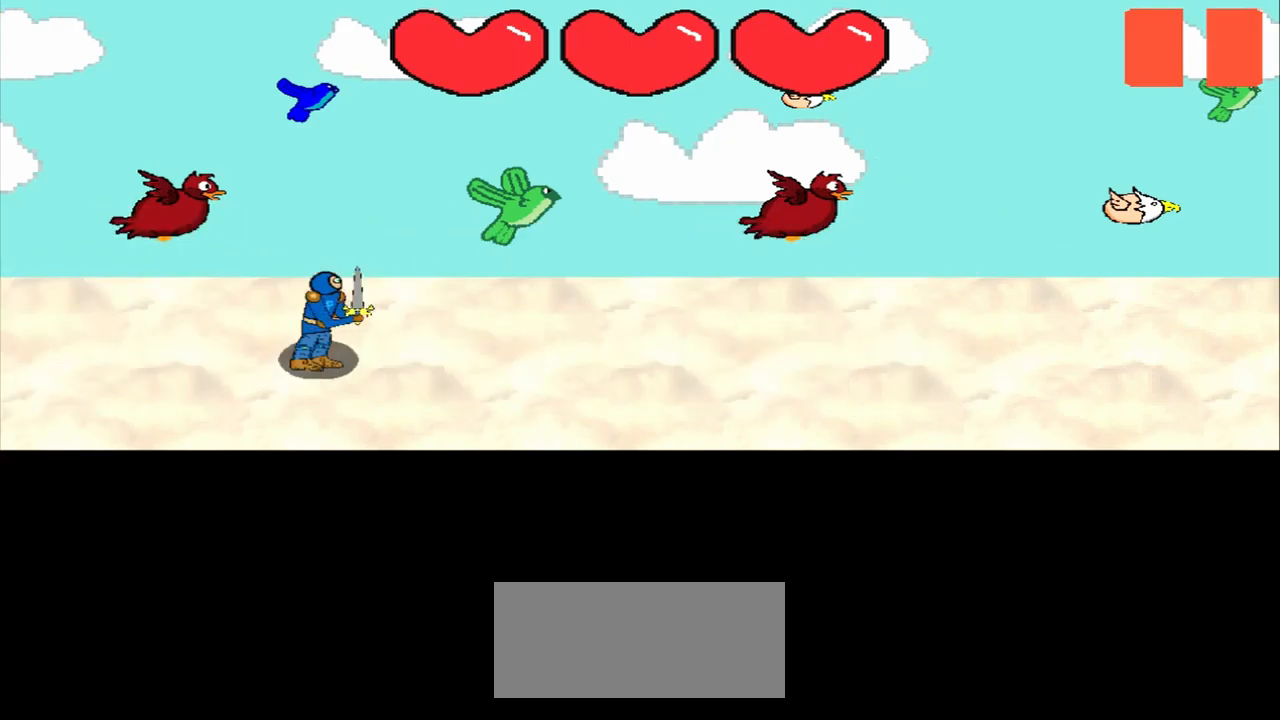
{"buttons": [], "left_stick": "center", "events": [[167, "left_stick", "center"], [333, "left_stick", "right"], [500, "left_stick", "center"]]}
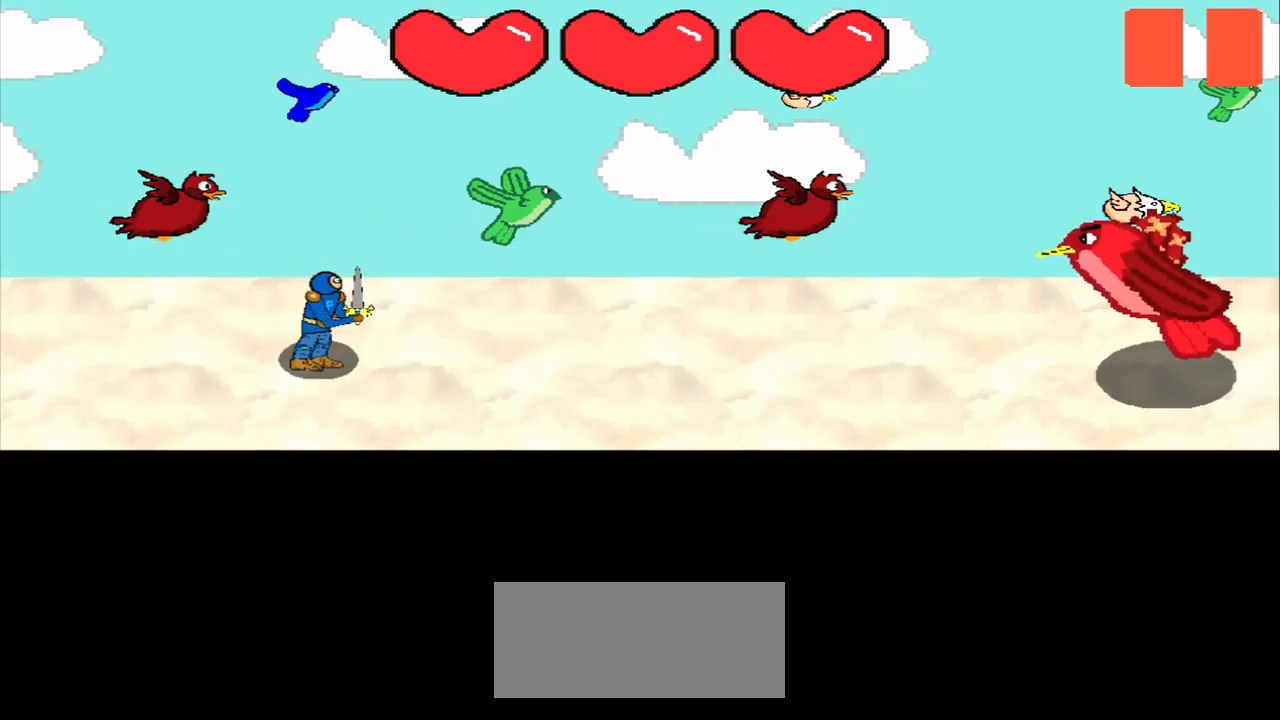
{"buttons": [], "left_stick": "right", "events": [[333, "left_stick", "right"]]}
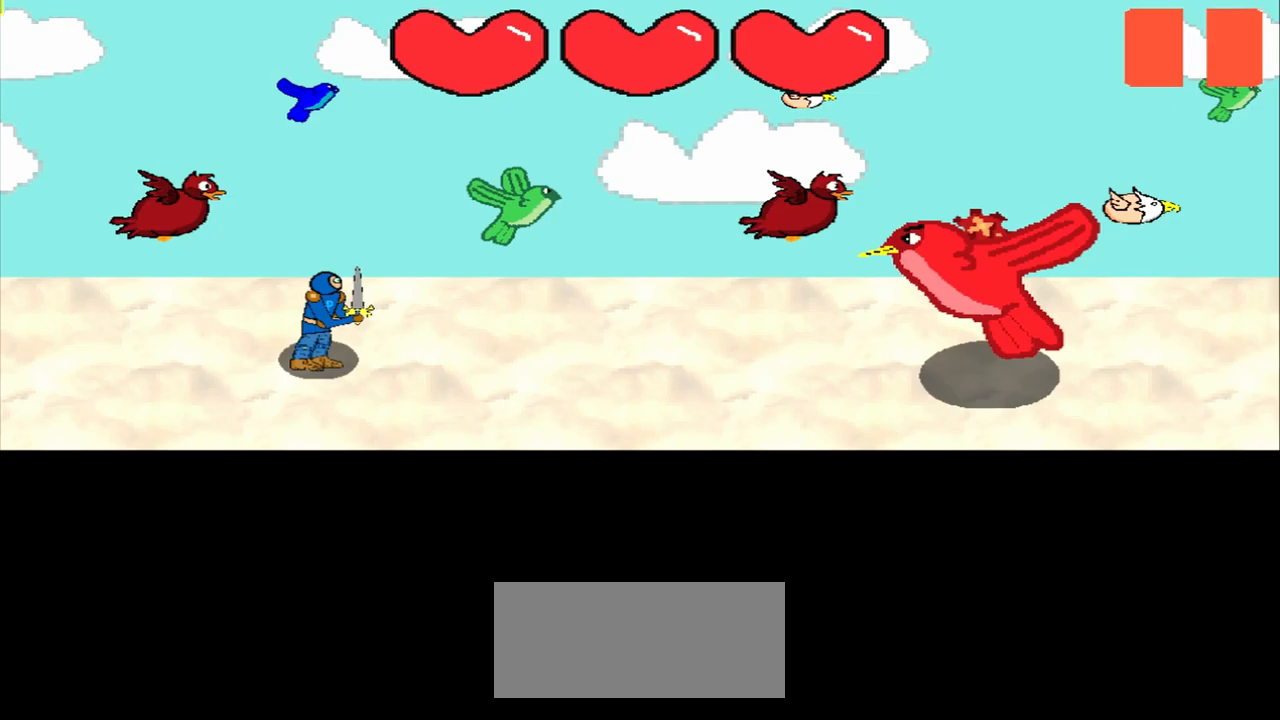
{"buttons": [], "left_stick": "up-right", "events": [[42, "left_stick", "center"], [334, "left_stick", "up-right"]]}